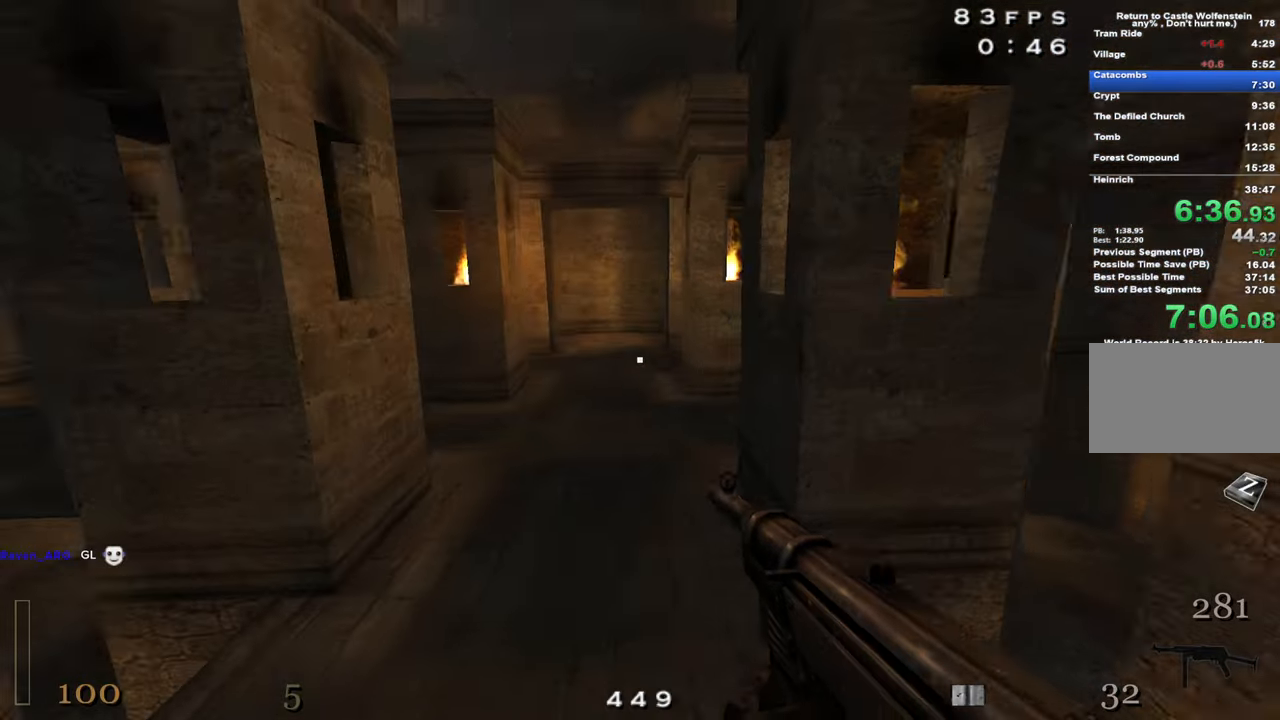
Gameplay with keyboard and mouse; each line is a JSON object with the keys and mouse buttons held at the frame after it. "events" lists presses ("down") and releases ("up") of "1", "2", "3", "4", "5", "a", "alt", "c", "caps_lock", "ctrl", "d", "e", "f", "g", "q", "r", "s", "shift", "space", "t", "tab", "v", "w", "x", "z", "mouse_left", "mouse_wheel" and "mouse_right" between this image and that frame as [ms after this image, input, new state], when the widget could be followed in between. "mouse_left", "mouse_wheel", "mouse_right" = the "left", "wheel", "right" buttons of the "mouse" list. No other keys are recorded. "wheel" means that the mouse wheel is clicked or scrolled. Not read: mouse_move.
{"keys": ["a", "w"], "mouse": ["right"], "events": [[33, "mouse_right", "down"], [83, "space", "up"], [450, "shift", "up"]]}
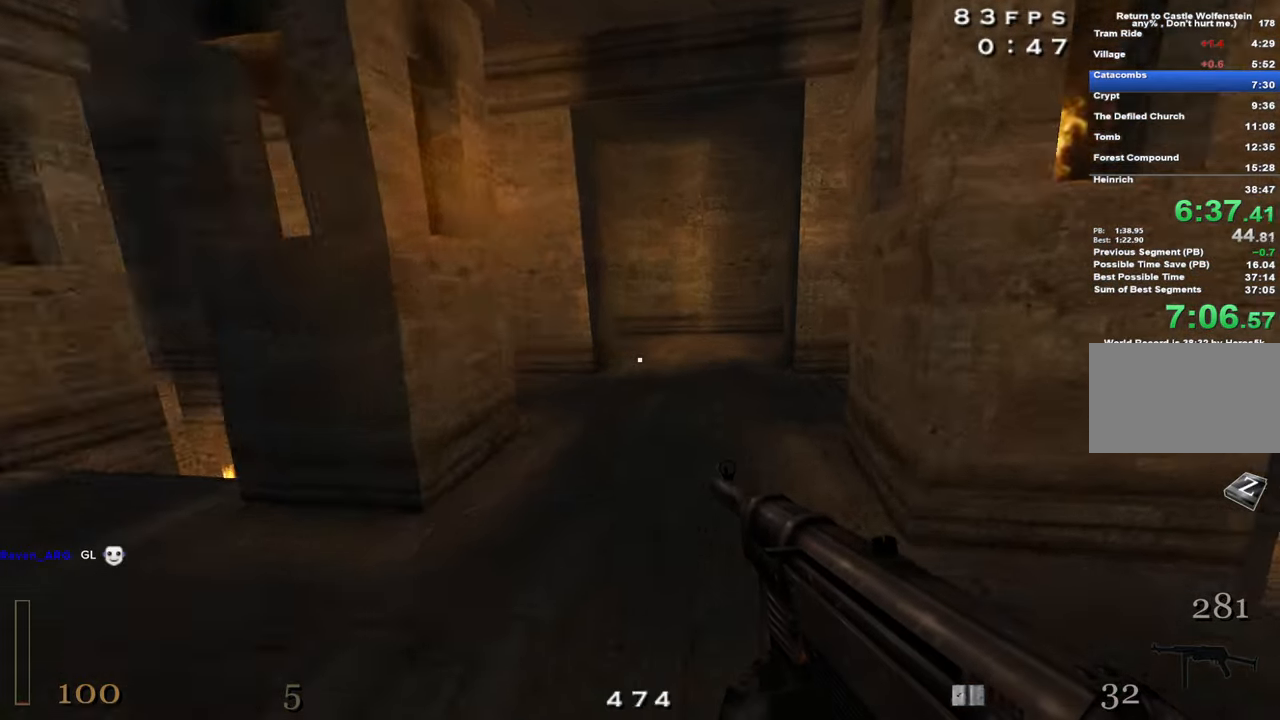
{"keys": ["d", "w"], "mouse": [], "events": [[50, "a", "up"], [50, "mouse_right", "up"], [100, "space", "down"], [133, "space", "up"], [183, "d", "down"]]}
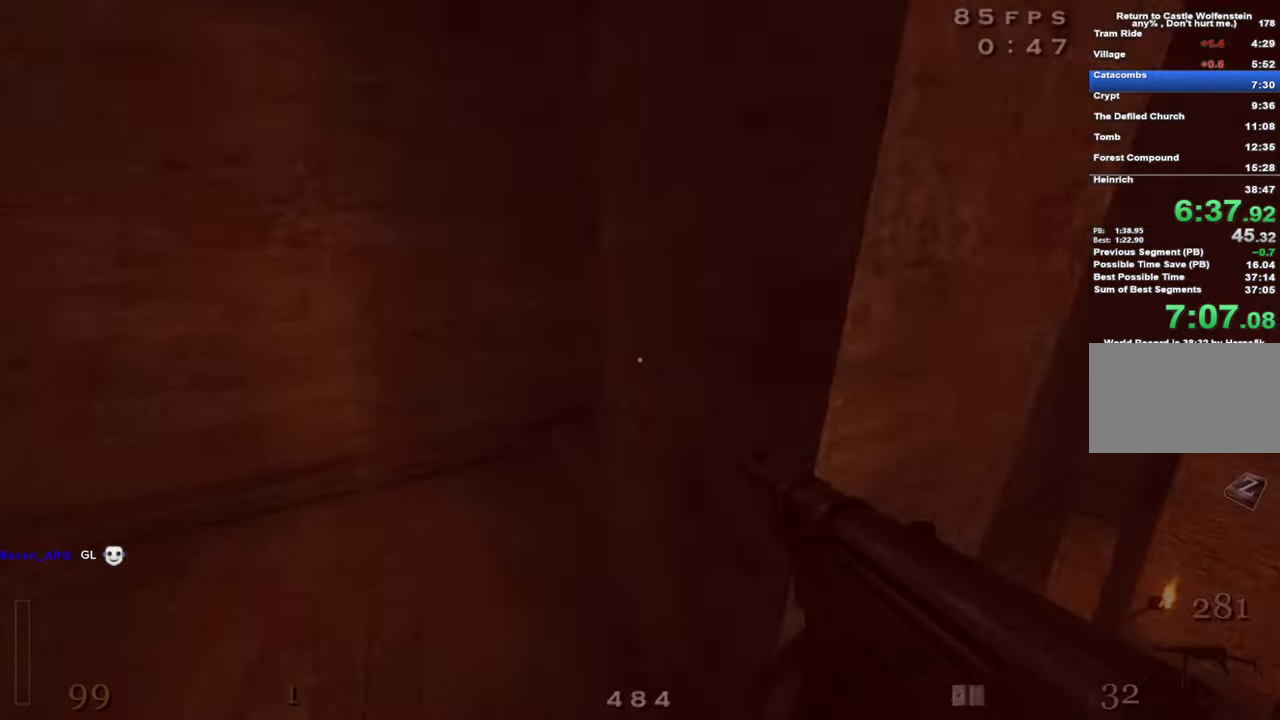
{"keys": ["d", "w"], "mouse": [], "events": []}
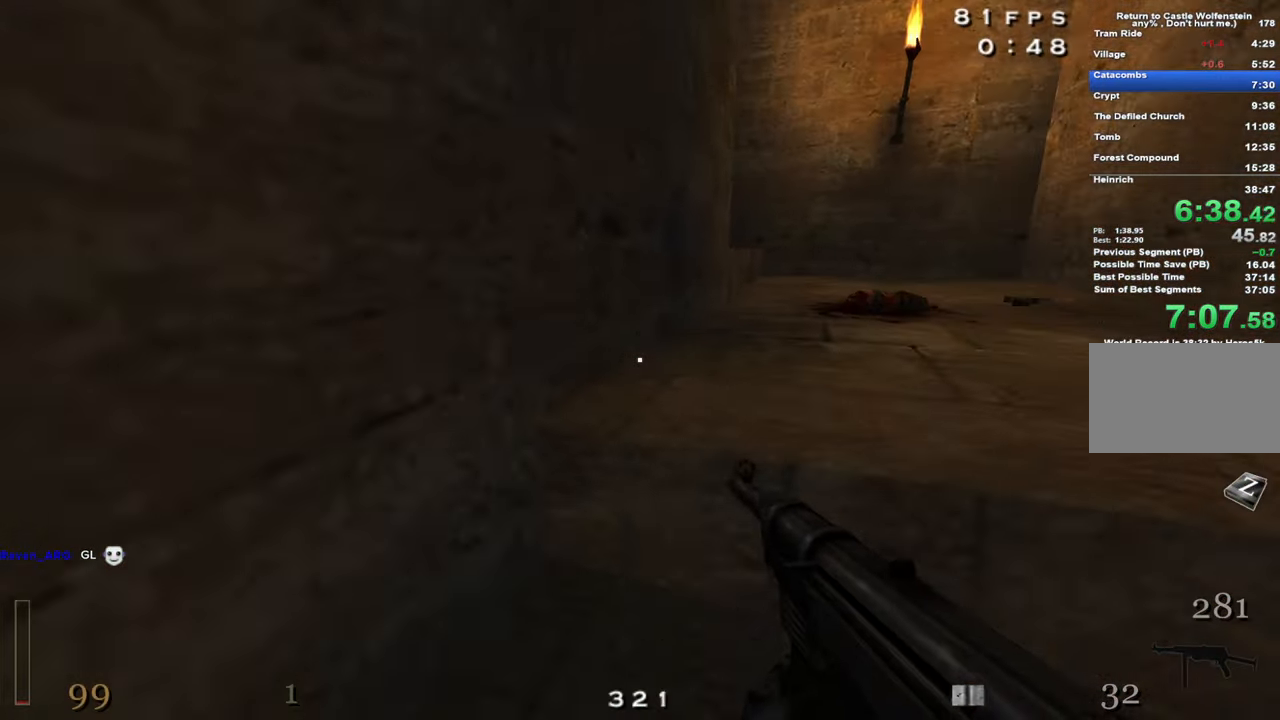
{"keys": ["w"], "mouse": [], "events": [[83, "d", "up"]]}
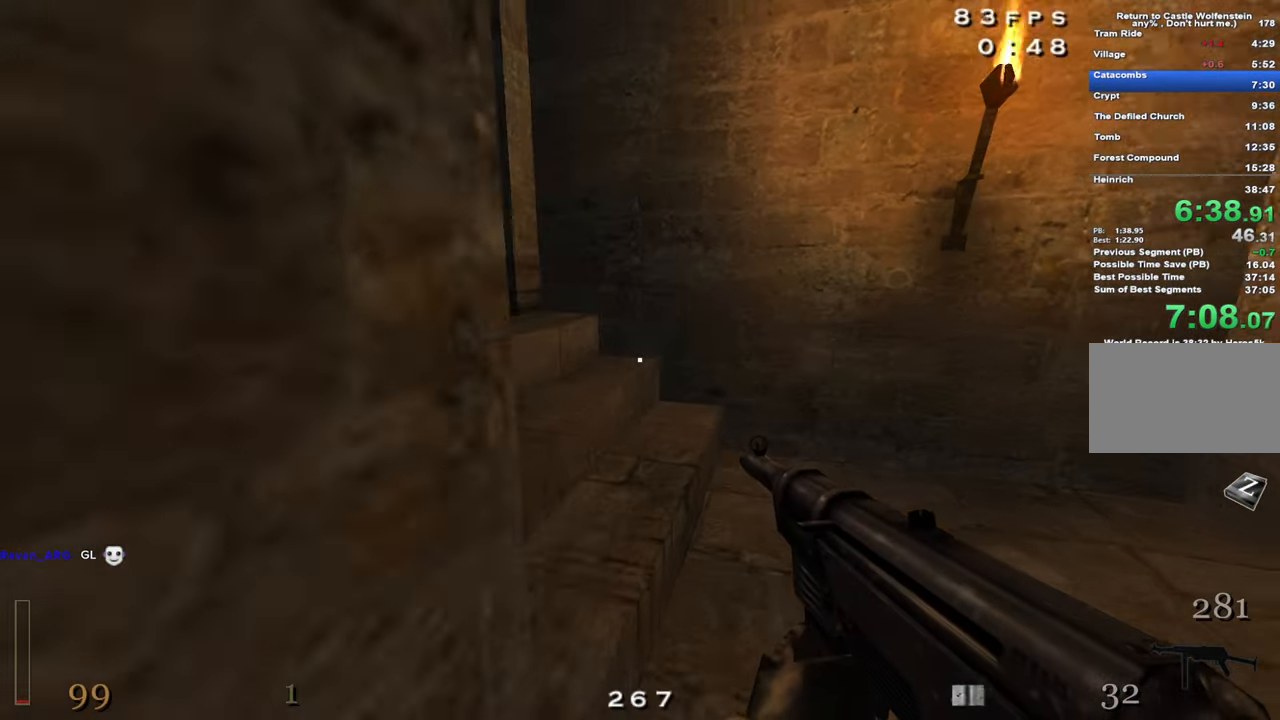
{"keys": ["a", "shift", "space", "w"], "mouse": [], "events": [[183, "a", "down"], [417, "shift", "down"], [467, "space", "down"]]}
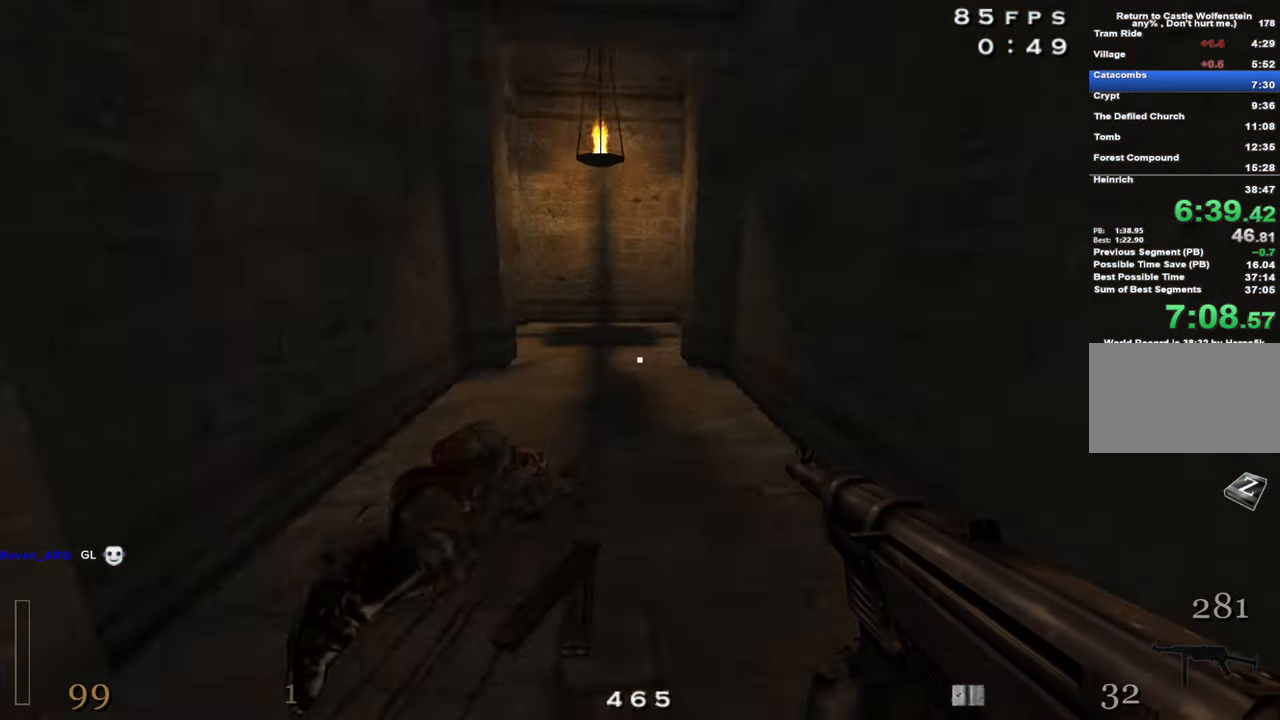
{"keys": ["a", "shift", "w"], "mouse": ["right"], "events": [[117, "space", "up"], [150, "mouse_right", "down"]]}
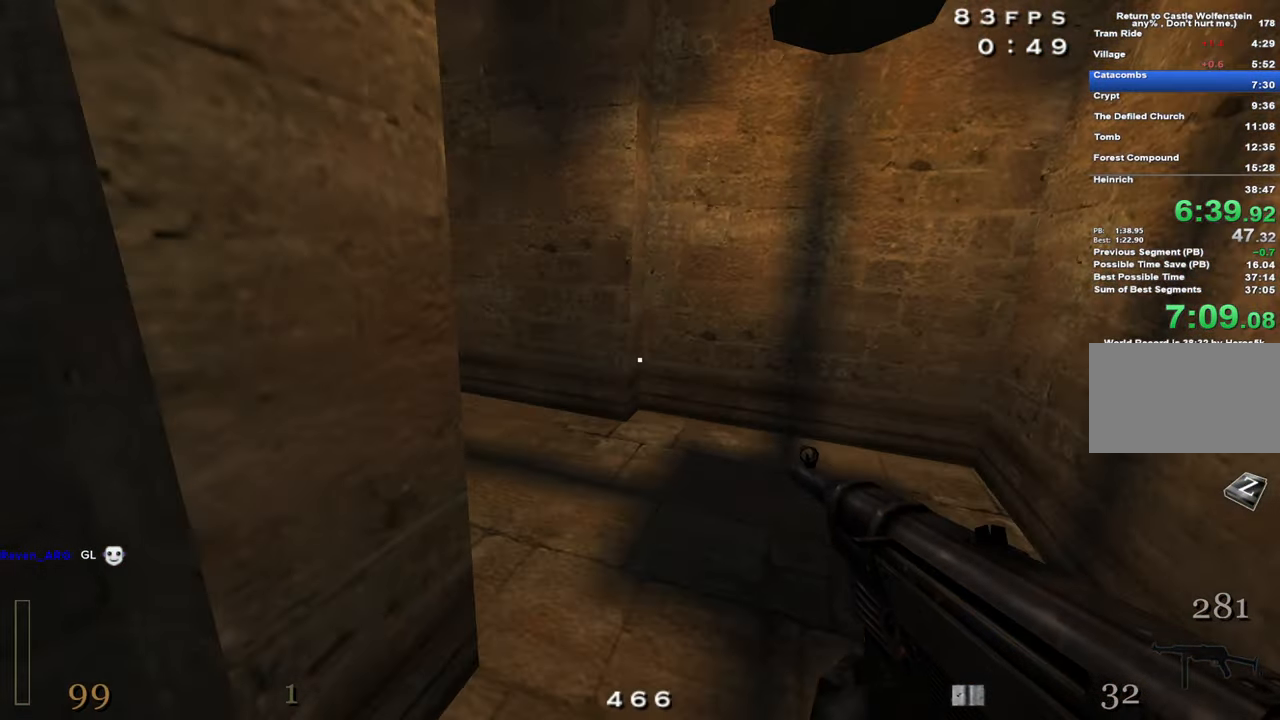
{"keys": ["a", "w"], "mouse": ["right"], "events": [[167, "mouse_right", "up"], [367, "space", "down"], [450, "mouse_right", "down"], [450, "space", "up"], [500, "shift", "up"]]}
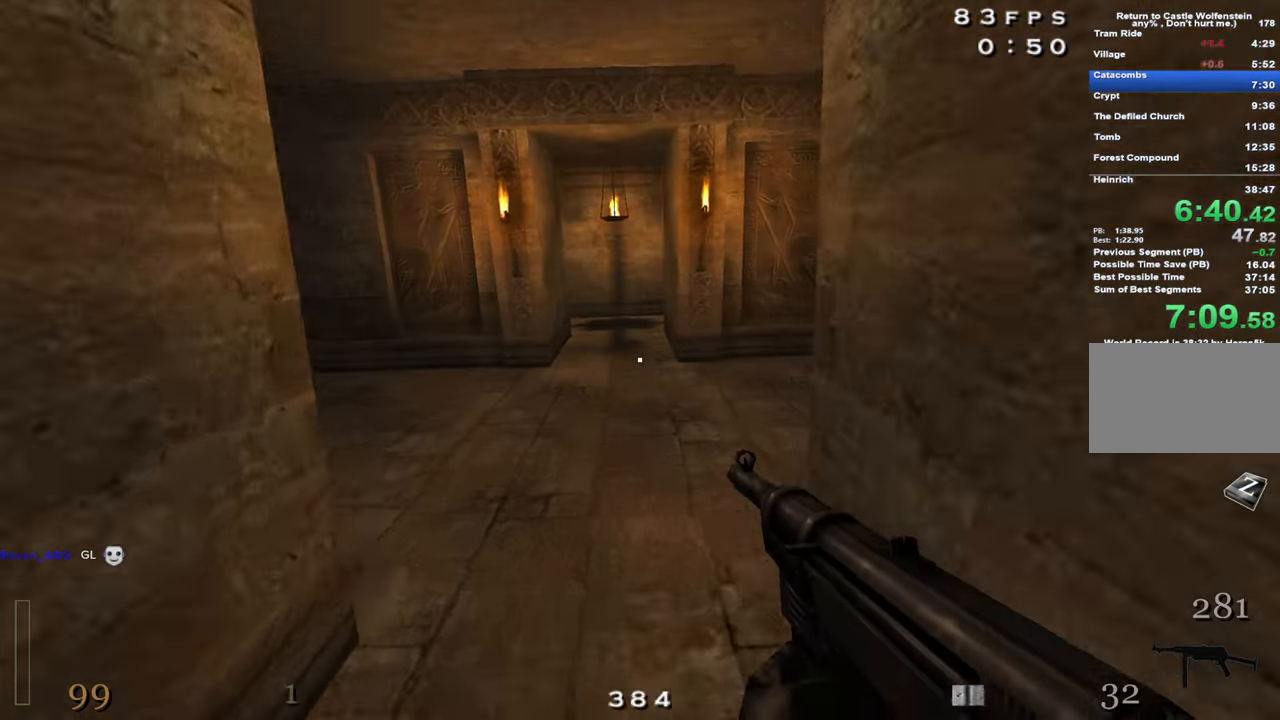
{"keys": ["d"], "mouse": [], "events": [[100, "a", "up"], [150, "g", "down"], [233, "g", "up"], [283, "mouse_right", "up"], [383, "d", "down"], [383, "w", "up"]]}
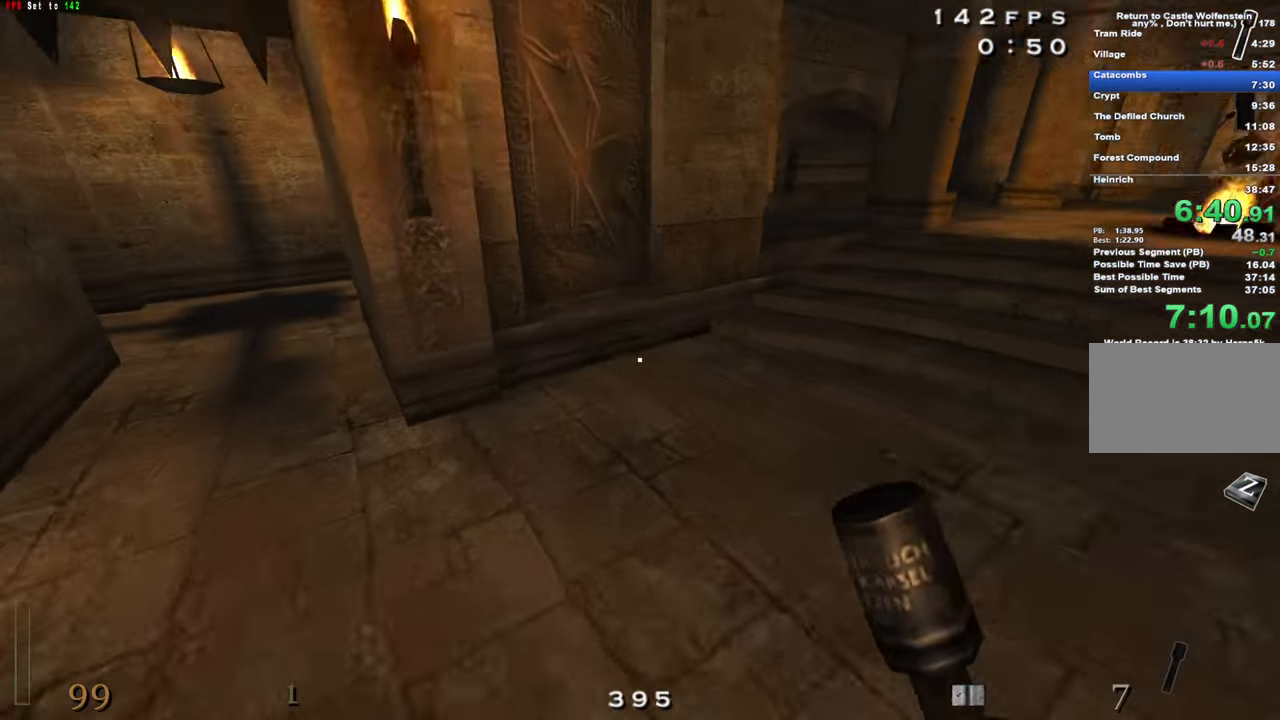
{"keys": ["s"], "mouse": [], "events": [[200, "s", "down"], [400, "d", "up"]]}
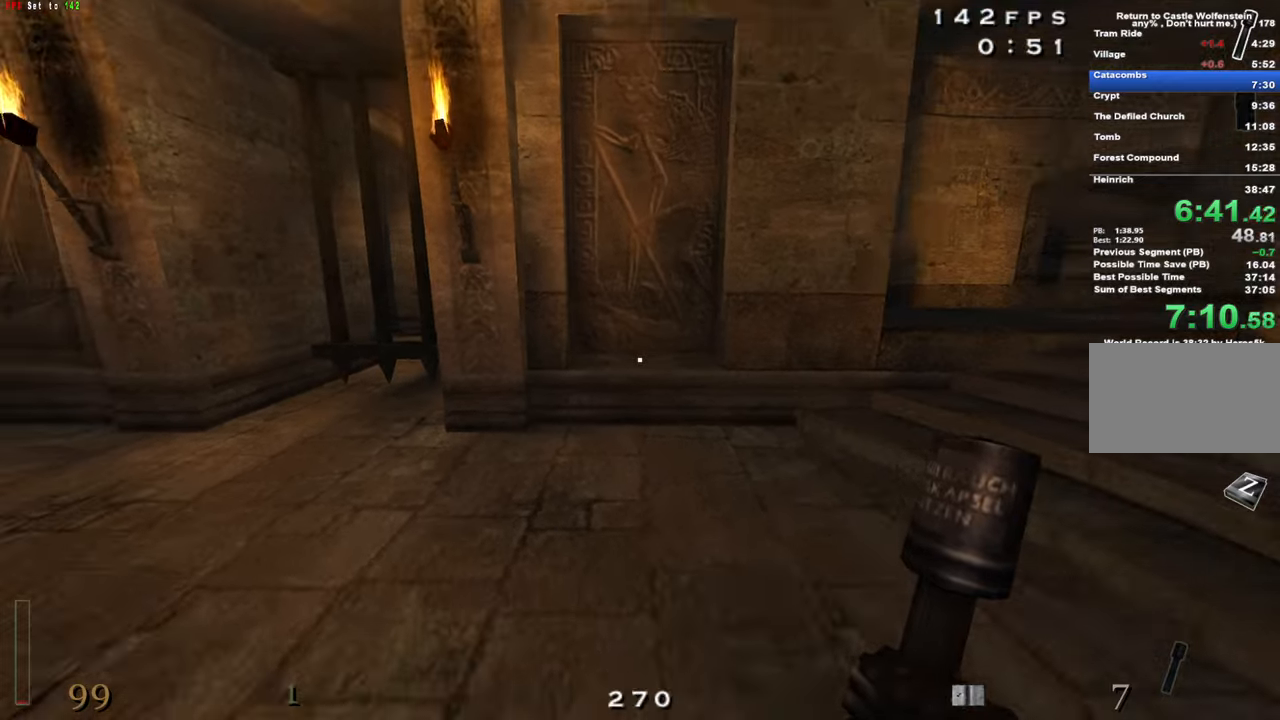
{"keys": ["c", "z"], "mouse": [], "events": [[267, "c", "down"], [367, "s", "up"], [467, "z", "down"]]}
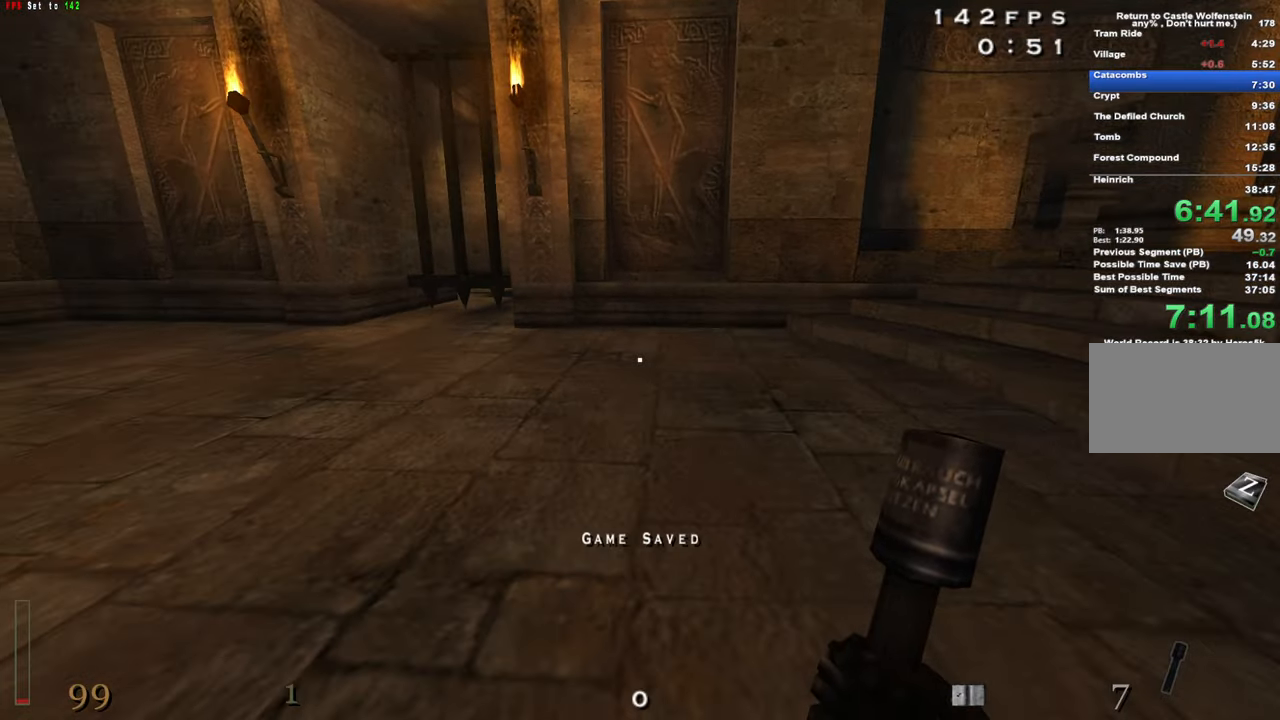
{"keys": ["c"], "mouse": [], "events": [[50, "z", "up"]]}
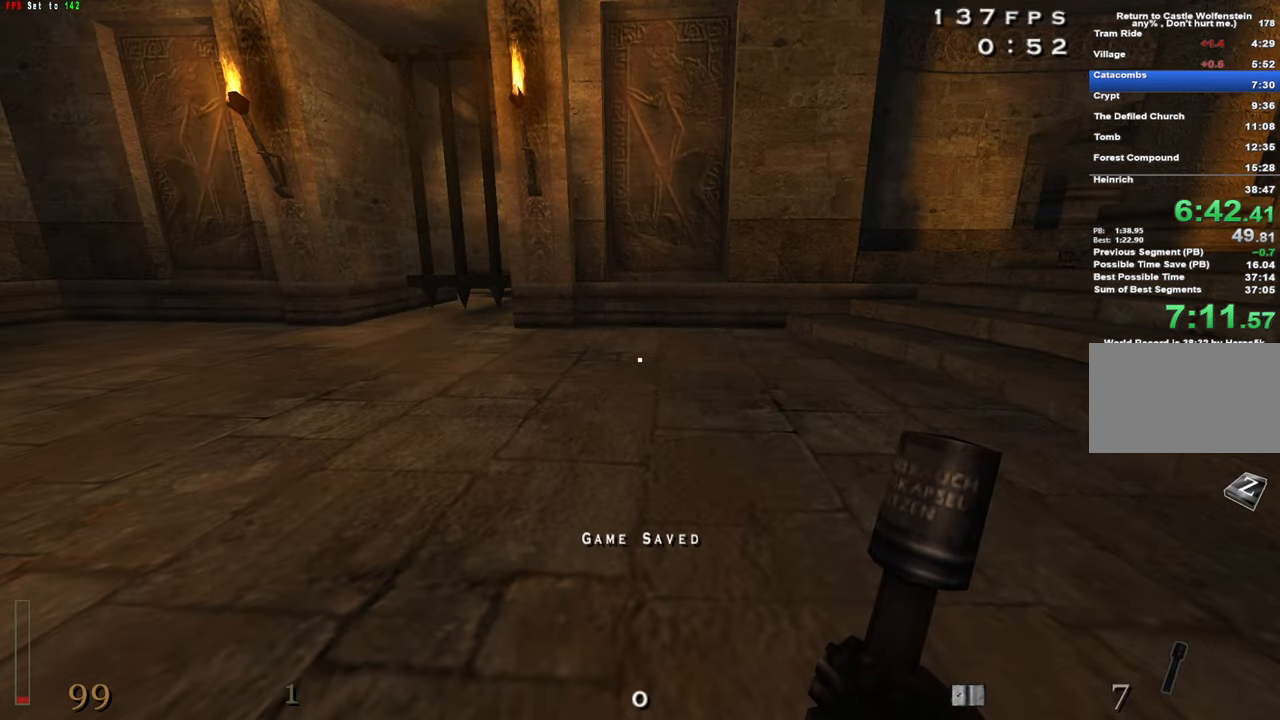
{"keys": ["c"], "mouse": [], "events": []}
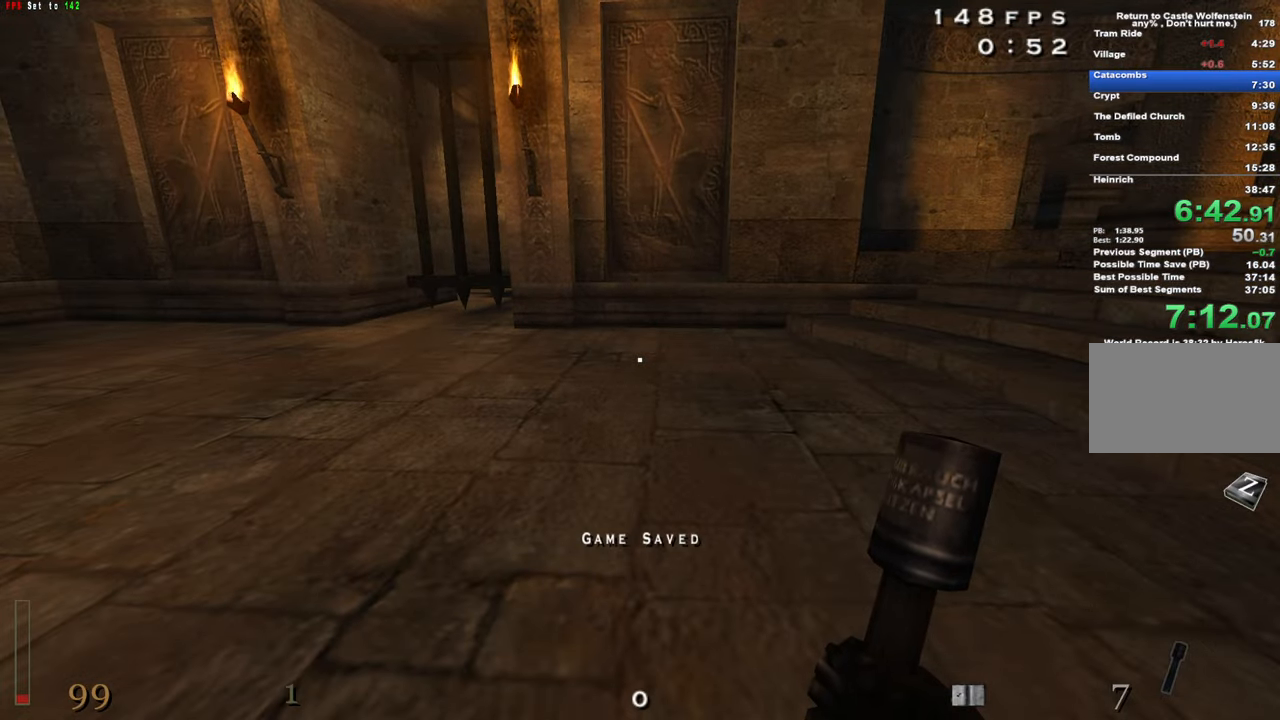
{"keys": ["c"], "mouse": [], "events": [[317, "mouse_left", "down"], [400, "mouse_left", "up"]]}
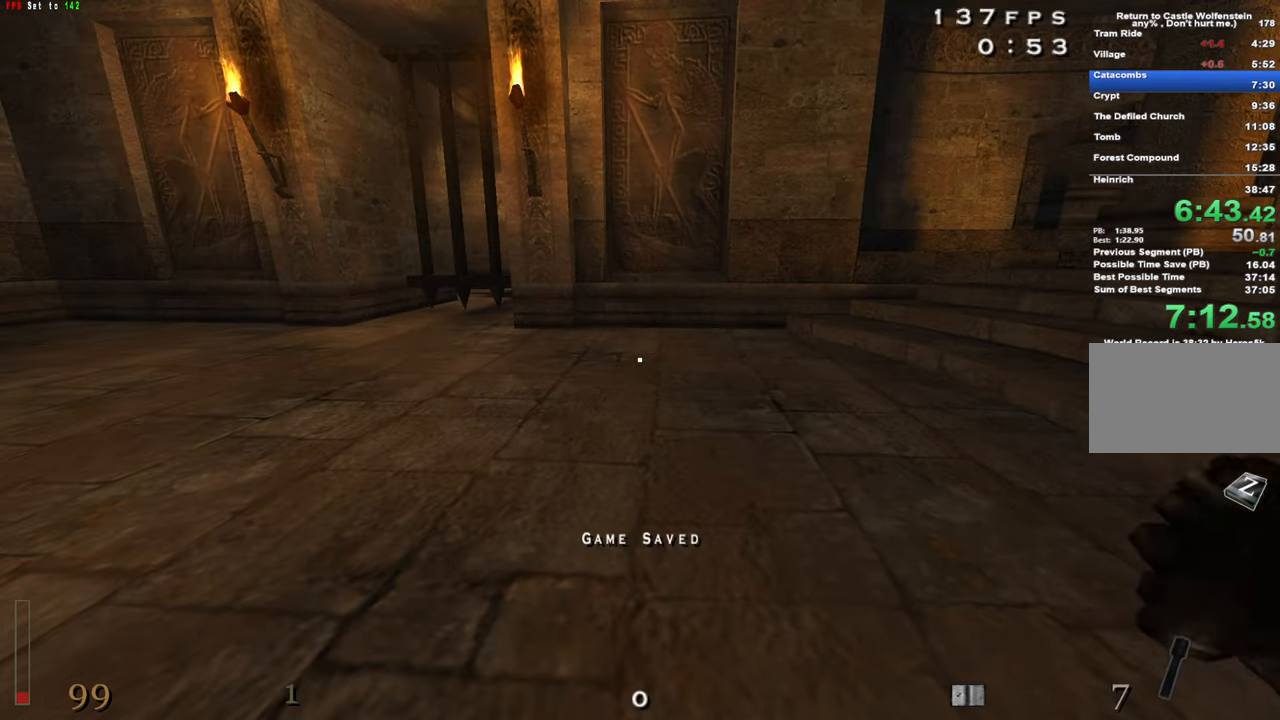
{"keys": ["c"], "mouse": [], "events": []}
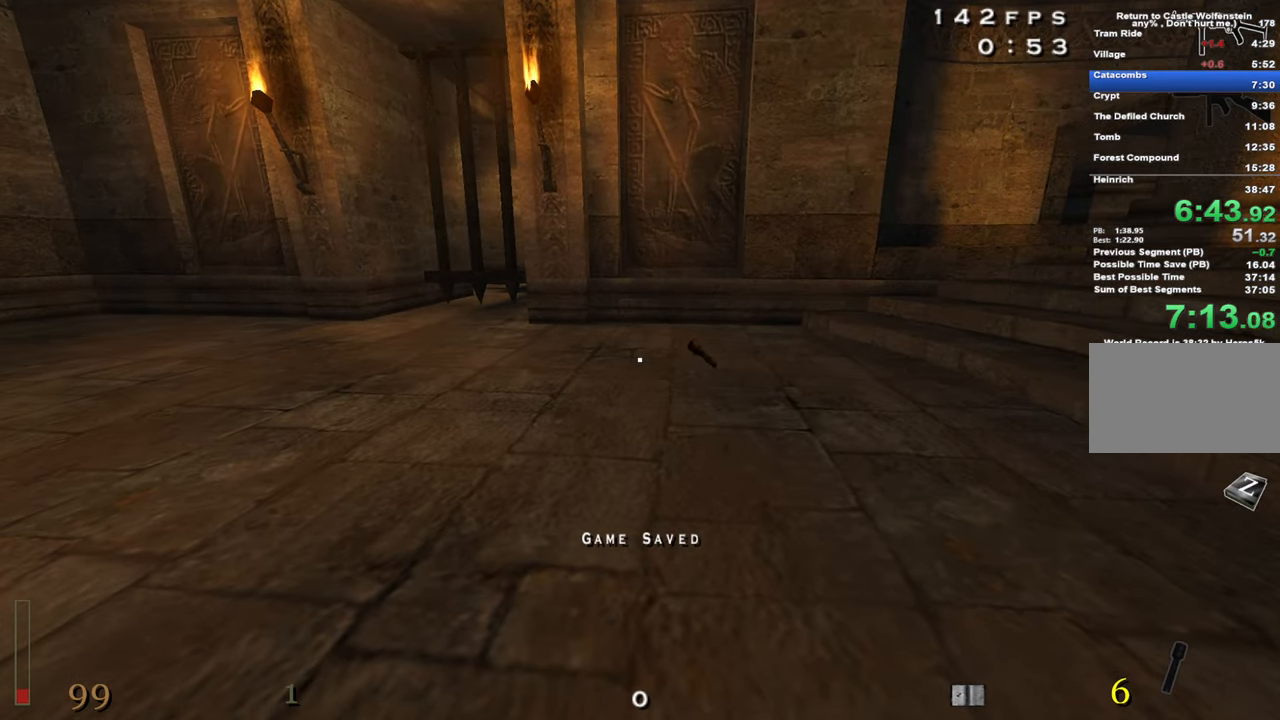
{"keys": [], "mouse": [], "events": [[17, "3", "down"], [150, "3", "up"], [400, "c", "up"]]}
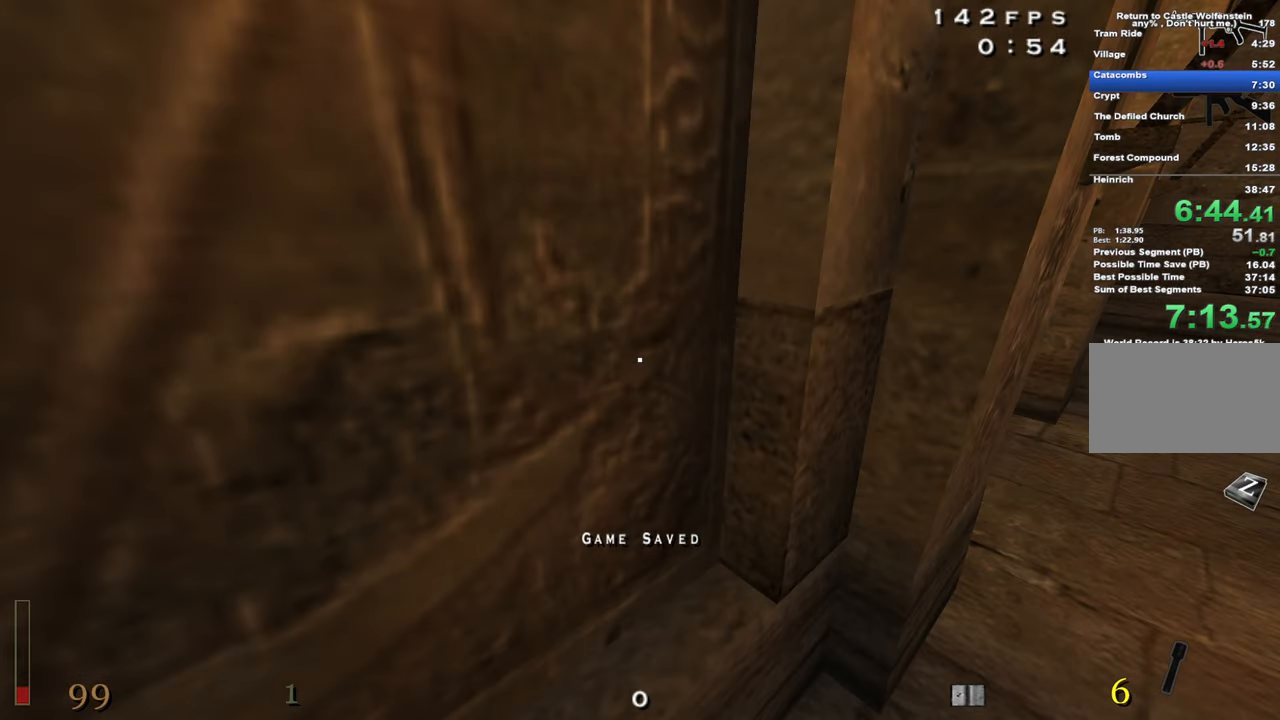
{"keys": [], "mouse": [], "events": [[367, "w", "down"], [450, "w", "up"]]}
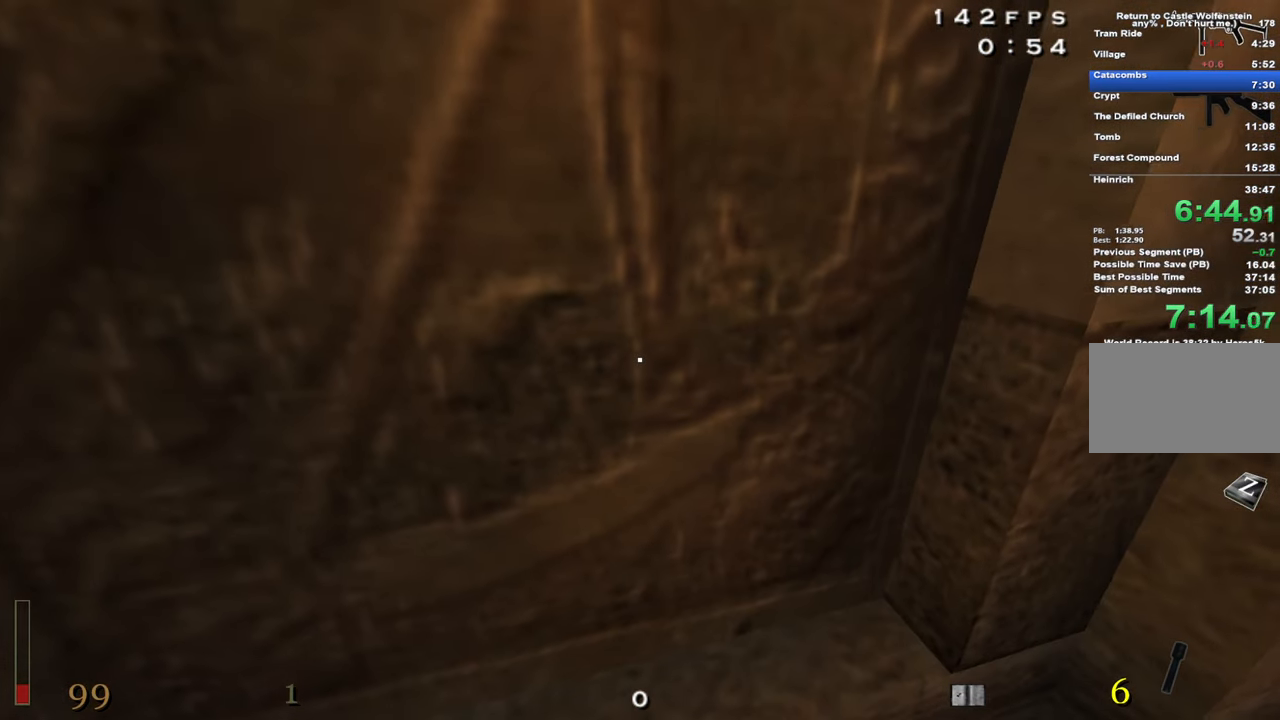
{"keys": [], "mouse": [], "events": []}
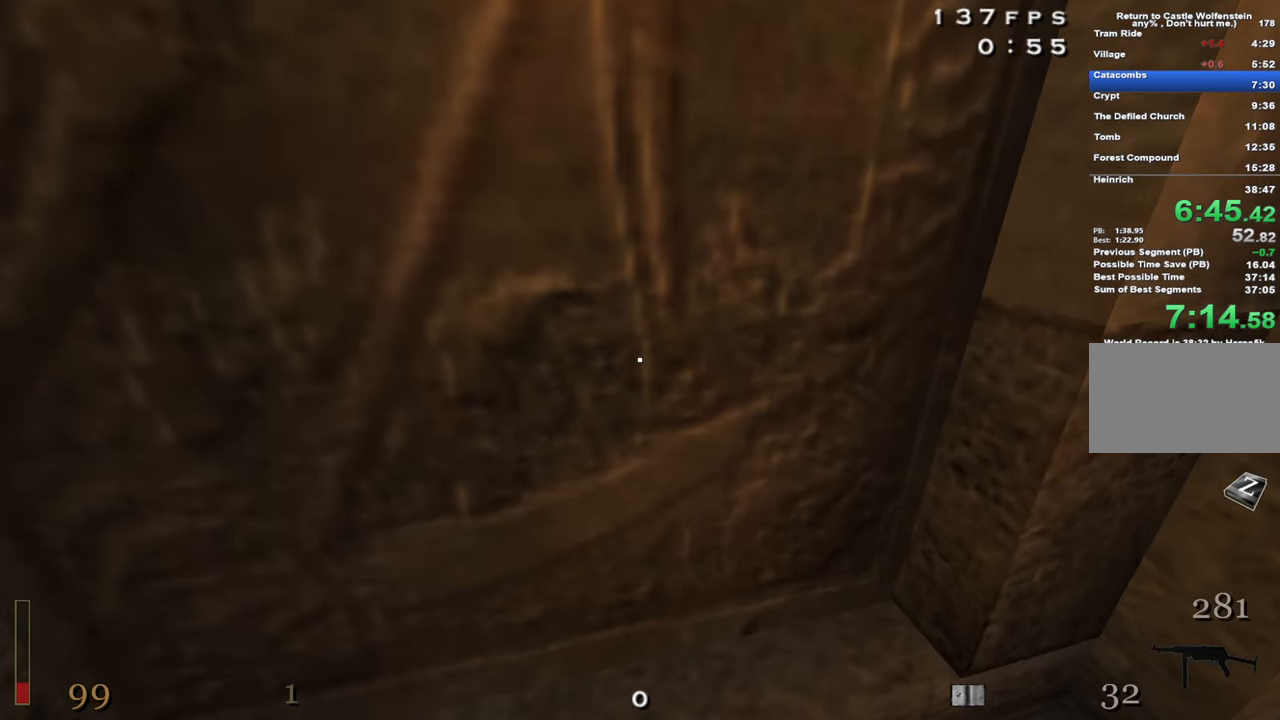
{"keys": [], "mouse": [], "events": []}
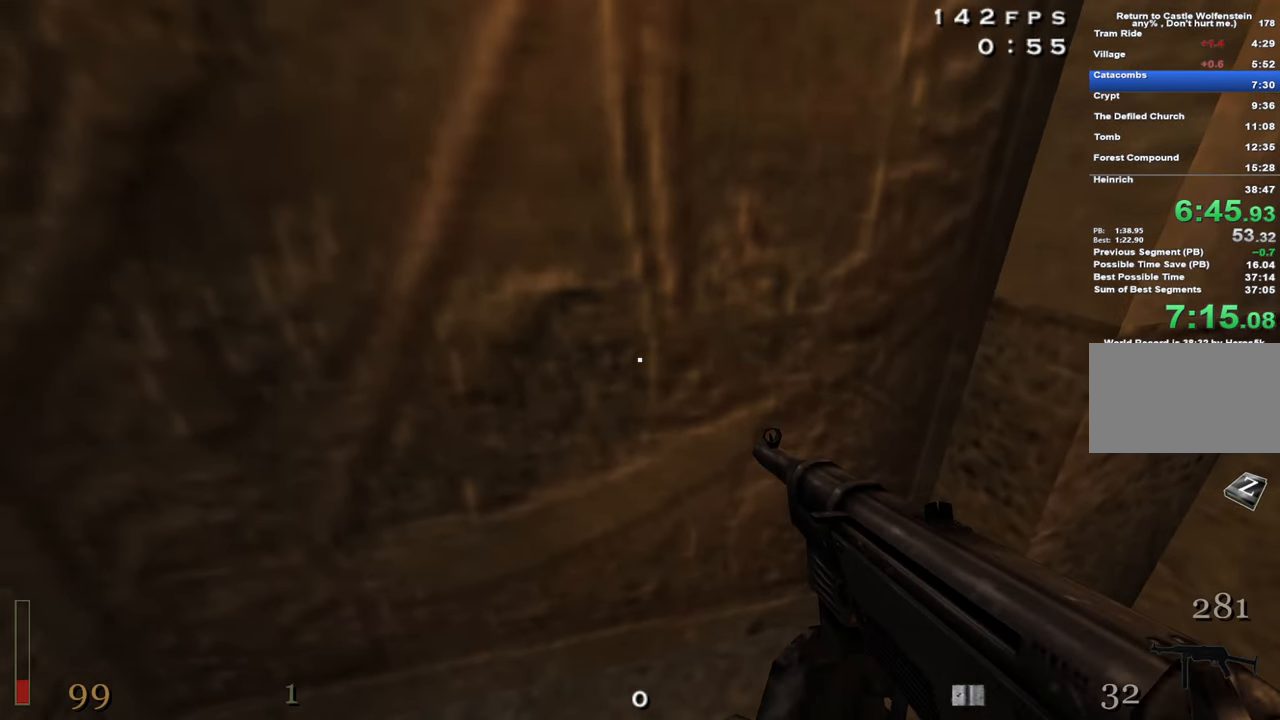
{"keys": [], "mouse": [], "events": []}
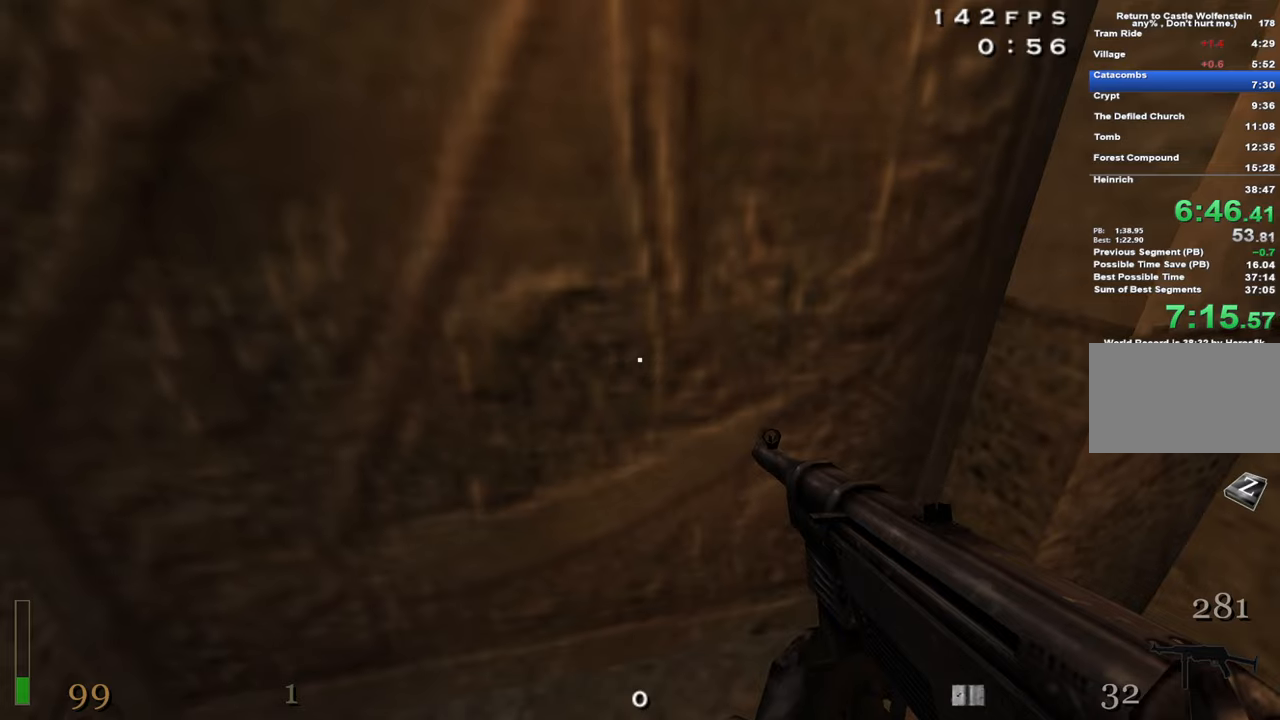
{"keys": [], "mouse": [], "events": []}
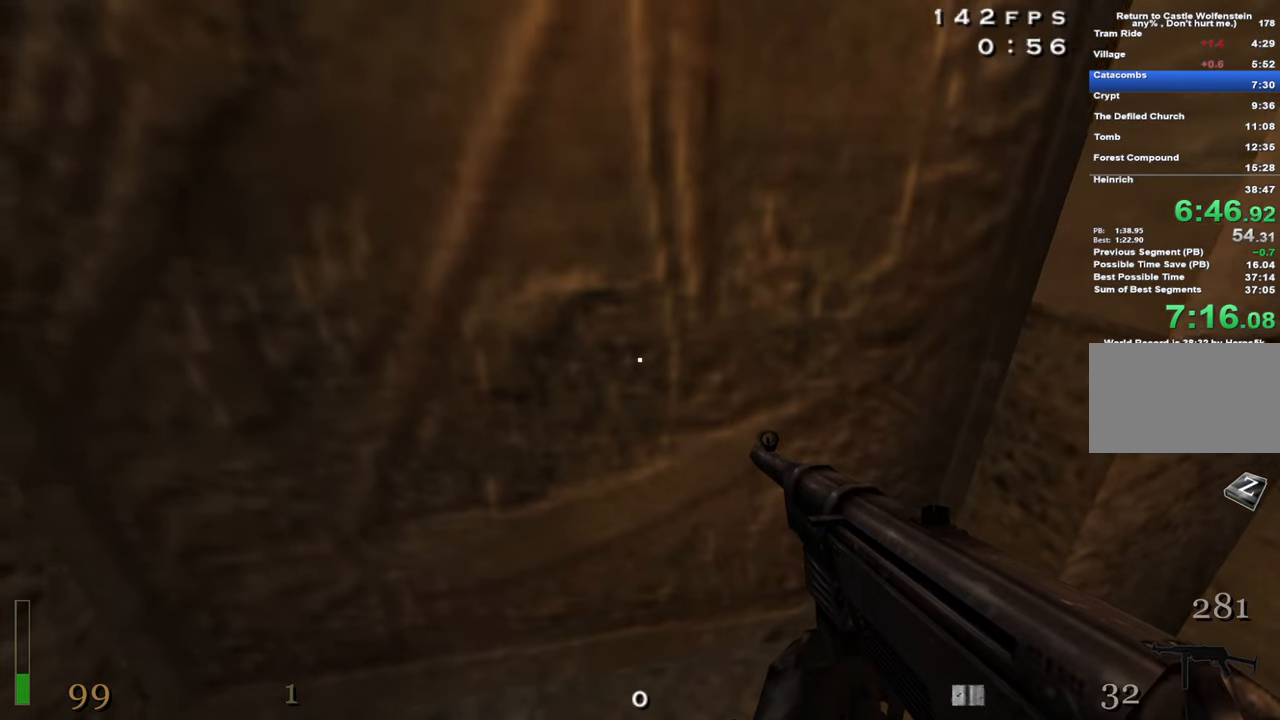
{"keys": ["x"], "mouse": ["left"], "events": [[250, "mouse_left", "down"], [250, "x", "down"]]}
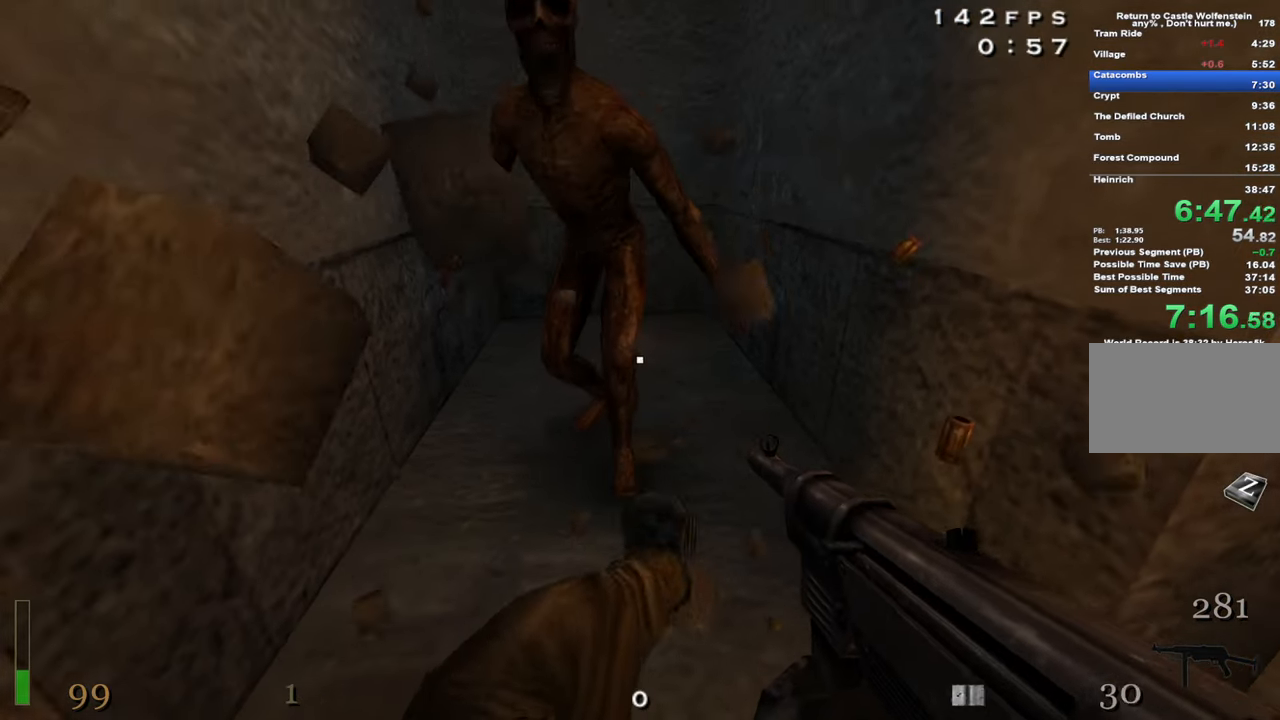
{"keys": ["x"], "mouse": ["left"], "events": []}
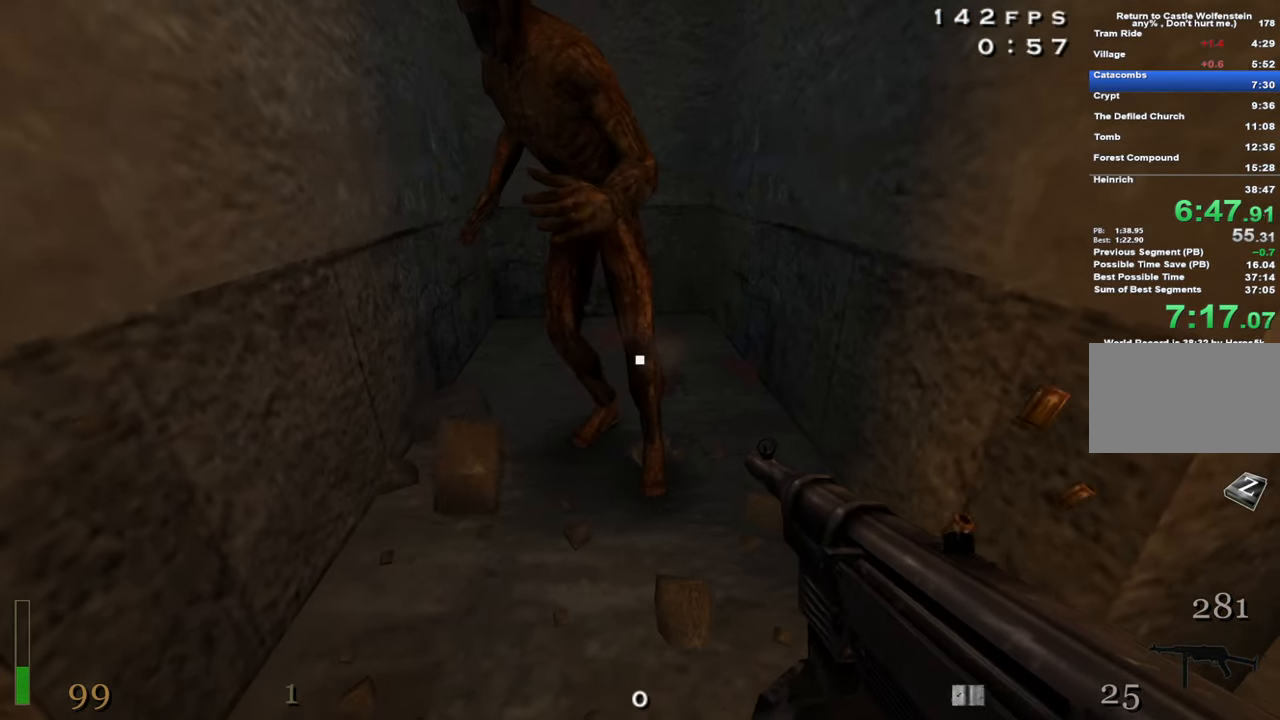
{"keys": ["d", "s", "shift"], "mouse": ["left"], "events": [[333, "s", "down"], [333, "x", "up"], [466, "d", "down"], [466, "shift", "down"]]}
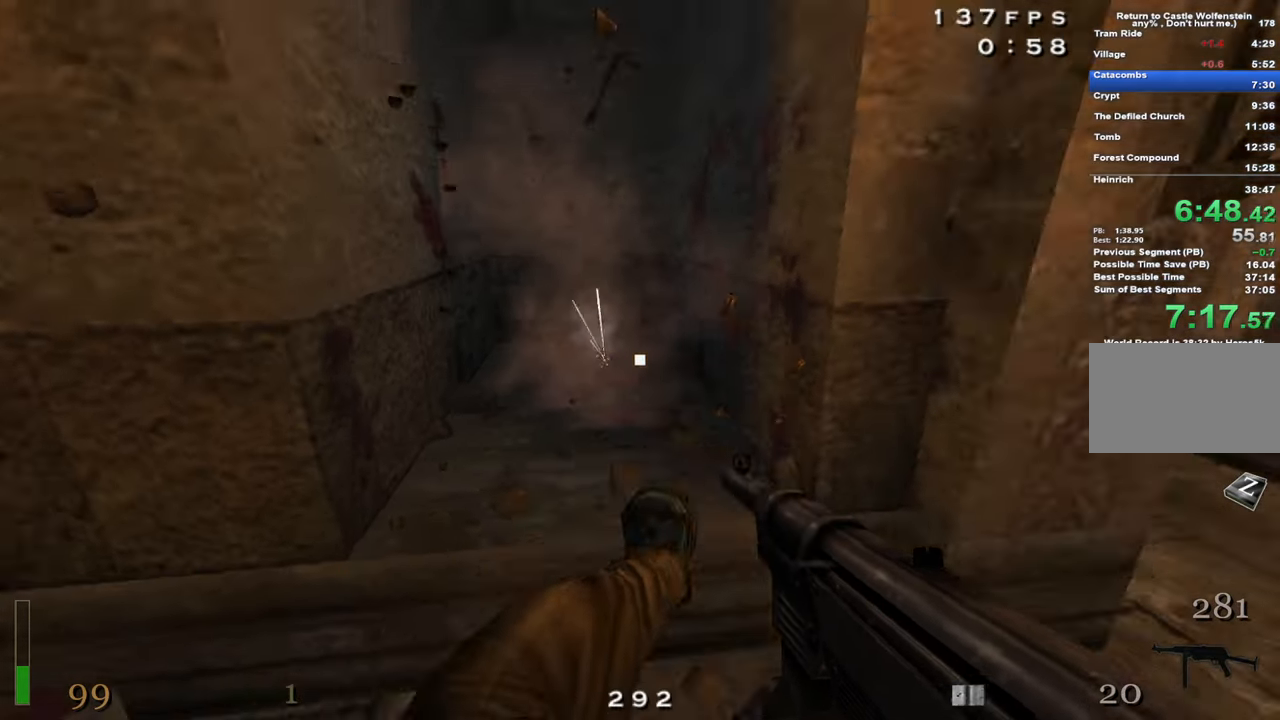
{"keys": ["shift", "w", "x"], "mouse": ["left"], "events": [[16, "mouse_left", "up"], [16, "s", "up"], [150, "w", "down"], [200, "d", "up"], [350, "mouse_left", "down"], [483, "x", "down"]]}
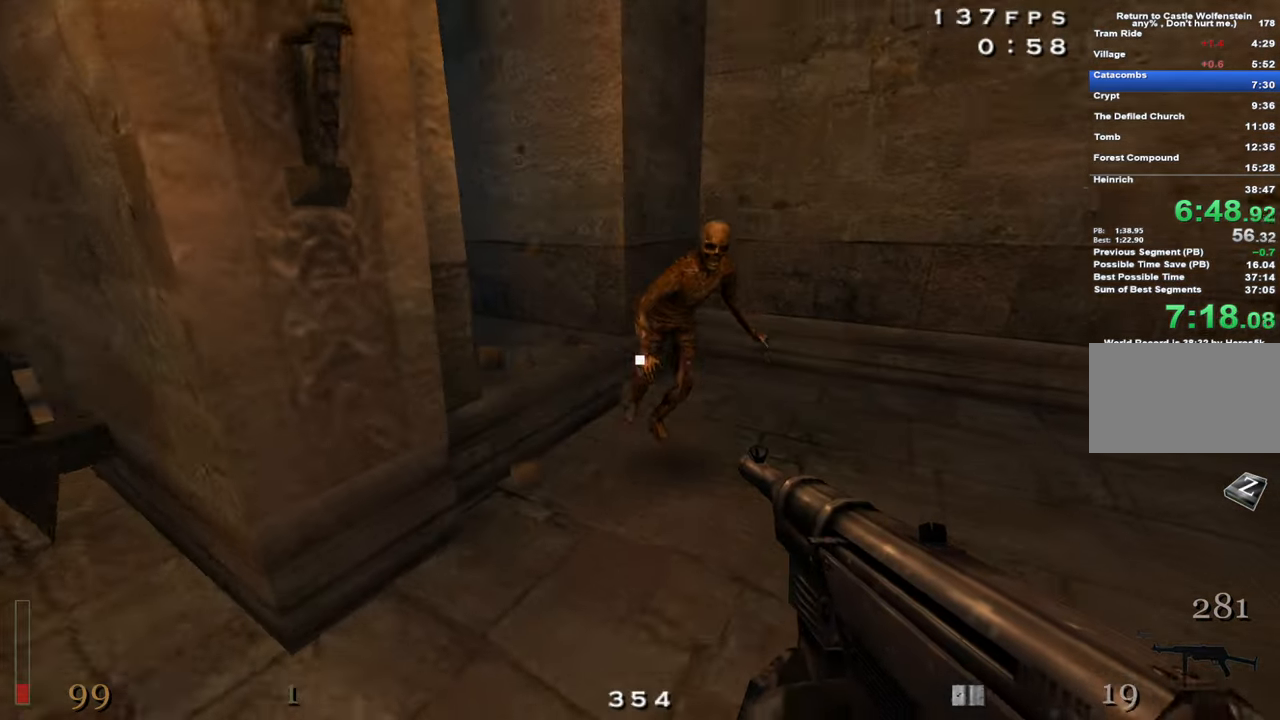
{"keys": ["shift", "x"], "mouse": ["left", "right"], "events": [[83, "mouse_right", "down"], [83, "w", "up"], [216, "w", "down"], [500, "w", "up"]]}
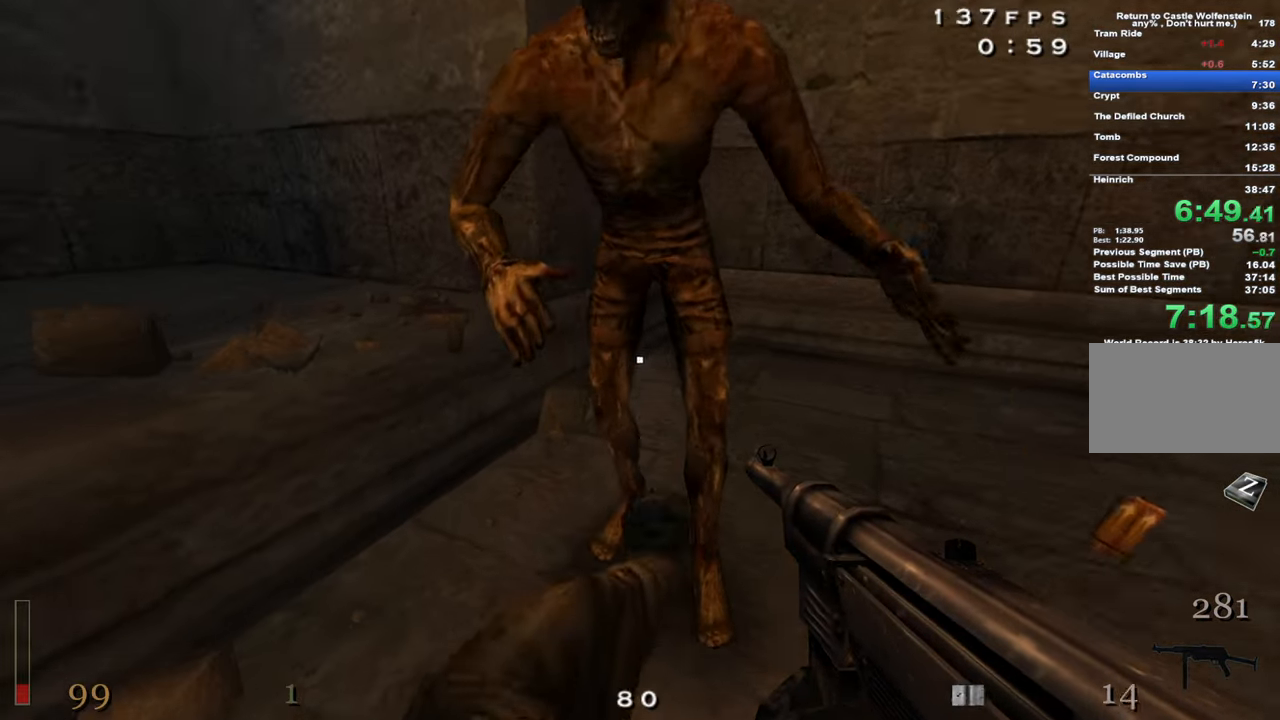
{"keys": ["s", "shift", "x"], "mouse": ["left", "right"], "events": [[383, "s", "down"]]}
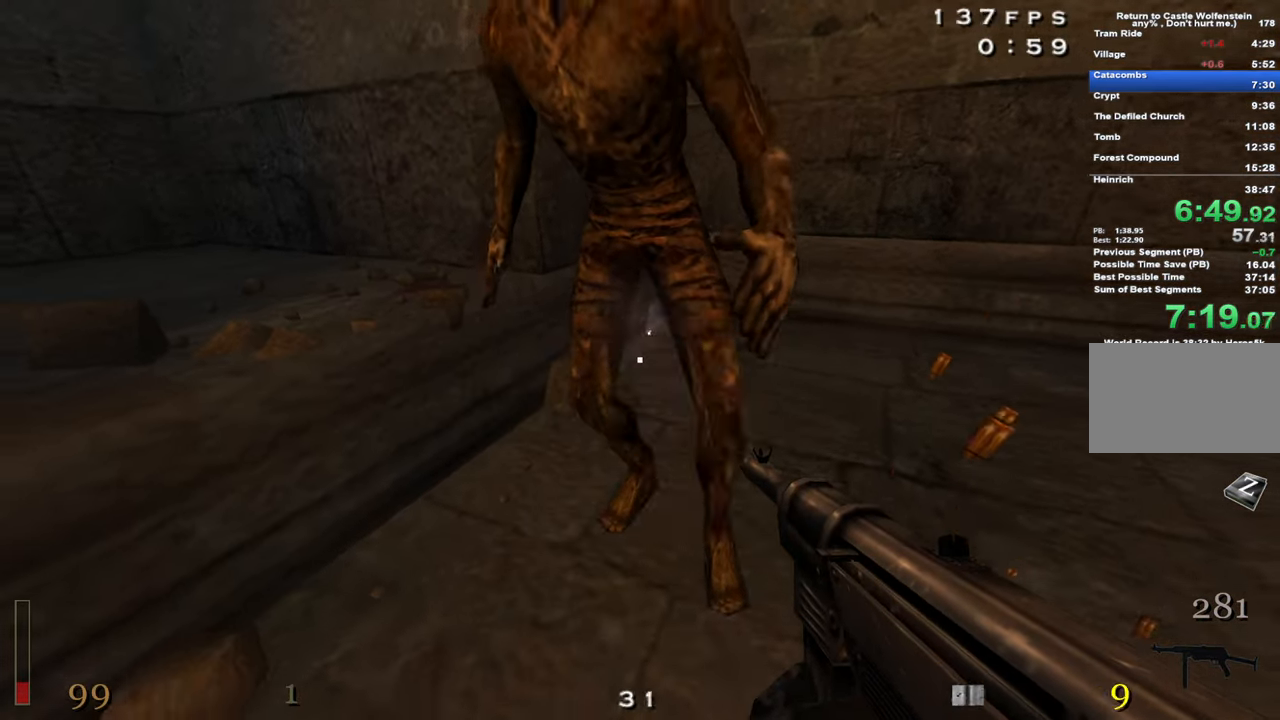
{"keys": ["a", "r", "shift", "w"], "mouse": [], "events": [[250, "a", "down"], [250, "x", "up"], [300, "s", "up"], [400, "mouse_left", "up"], [400, "mouse_right", "up"], [400, "w", "down"], [433, "r", "down"]]}
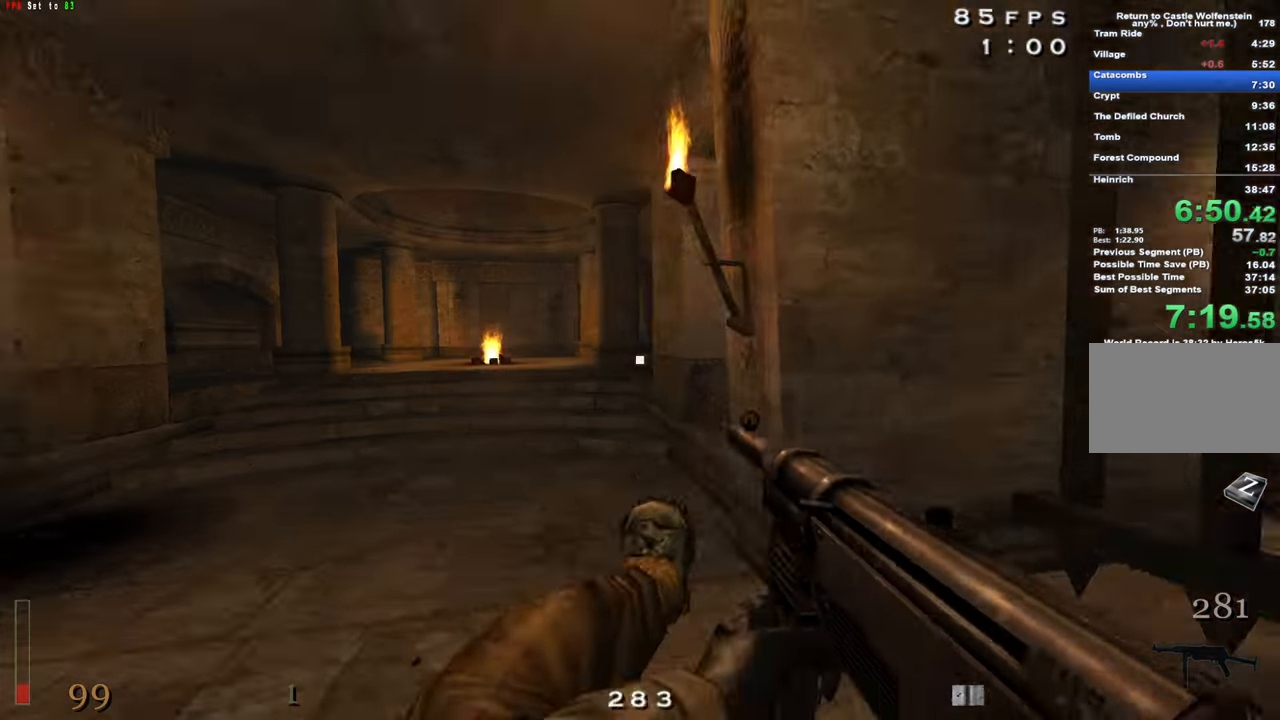
{"keys": ["a", "w"], "mouse": [], "events": [[83, "r", "up"], [83, "shift", "up"], [133, "a", "up"], [400, "a", "down"]]}
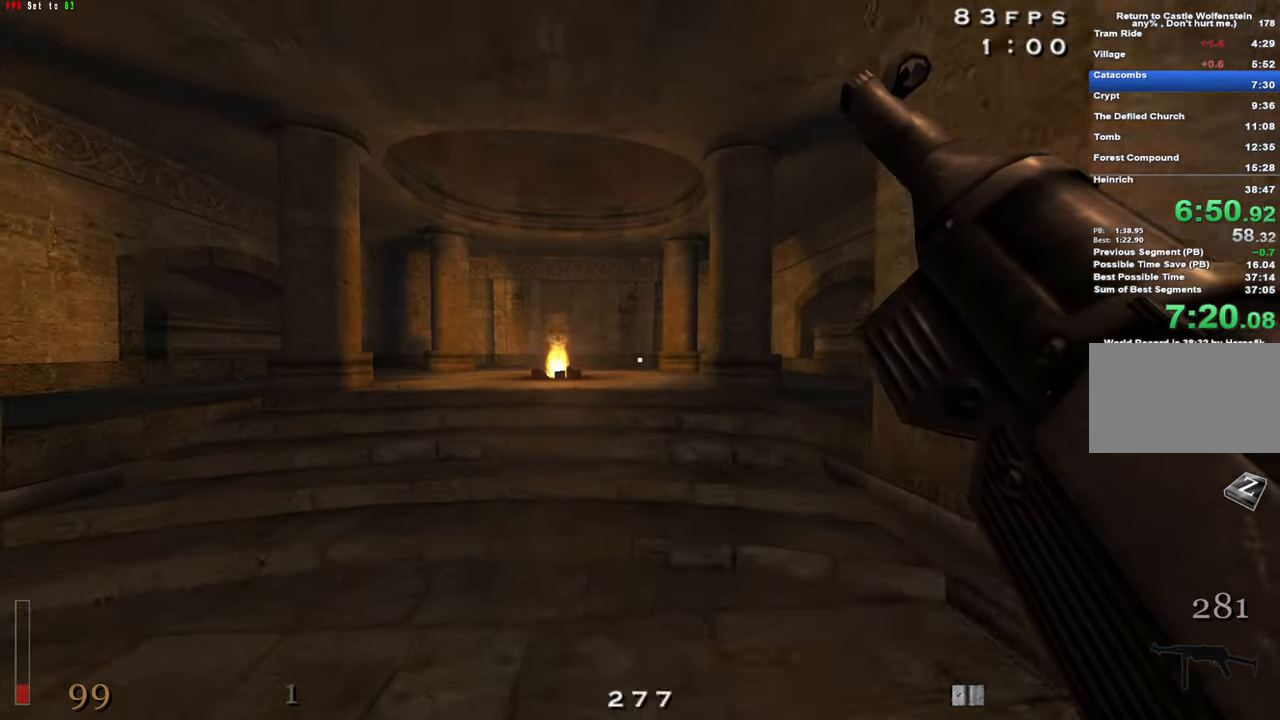
{"keys": ["w"], "mouse": [], "events": [[183, "a", "up"]]}
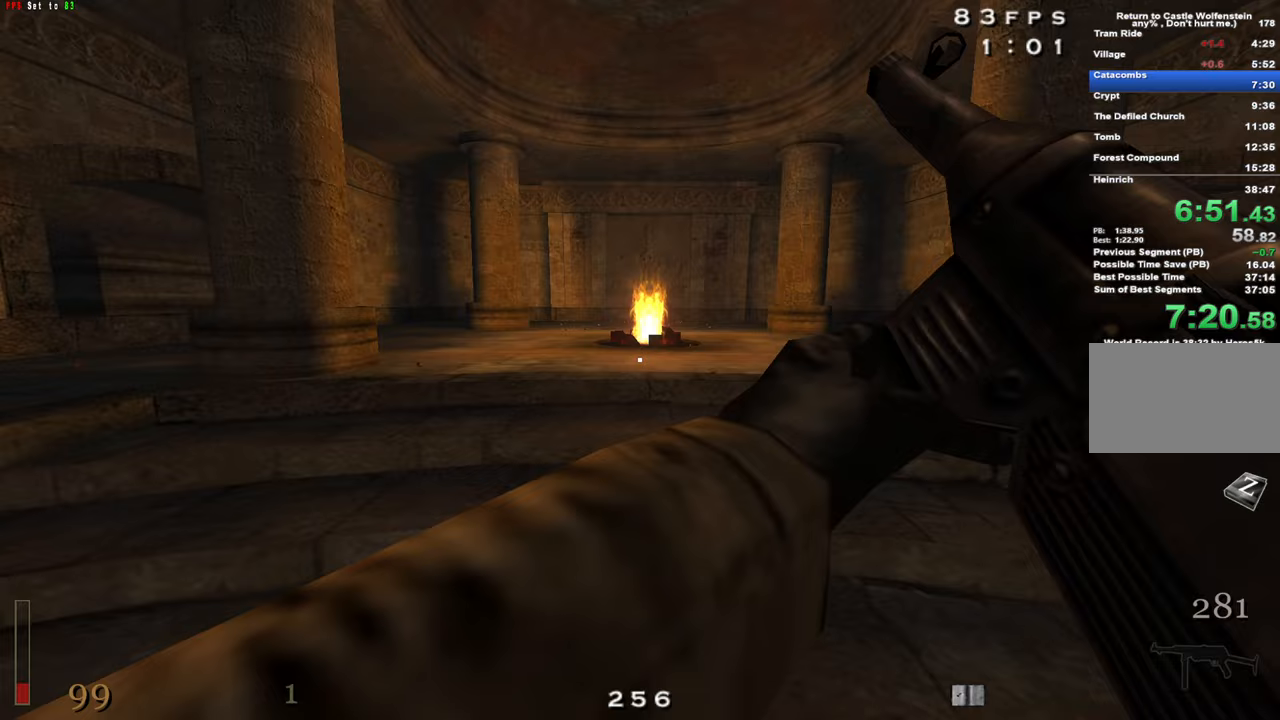
{"keys": ["w"], "mouse": ["right"], "events": [[150, "mouse_right", "down"], [250, "a", "down"], [350, "a", "up"]]}